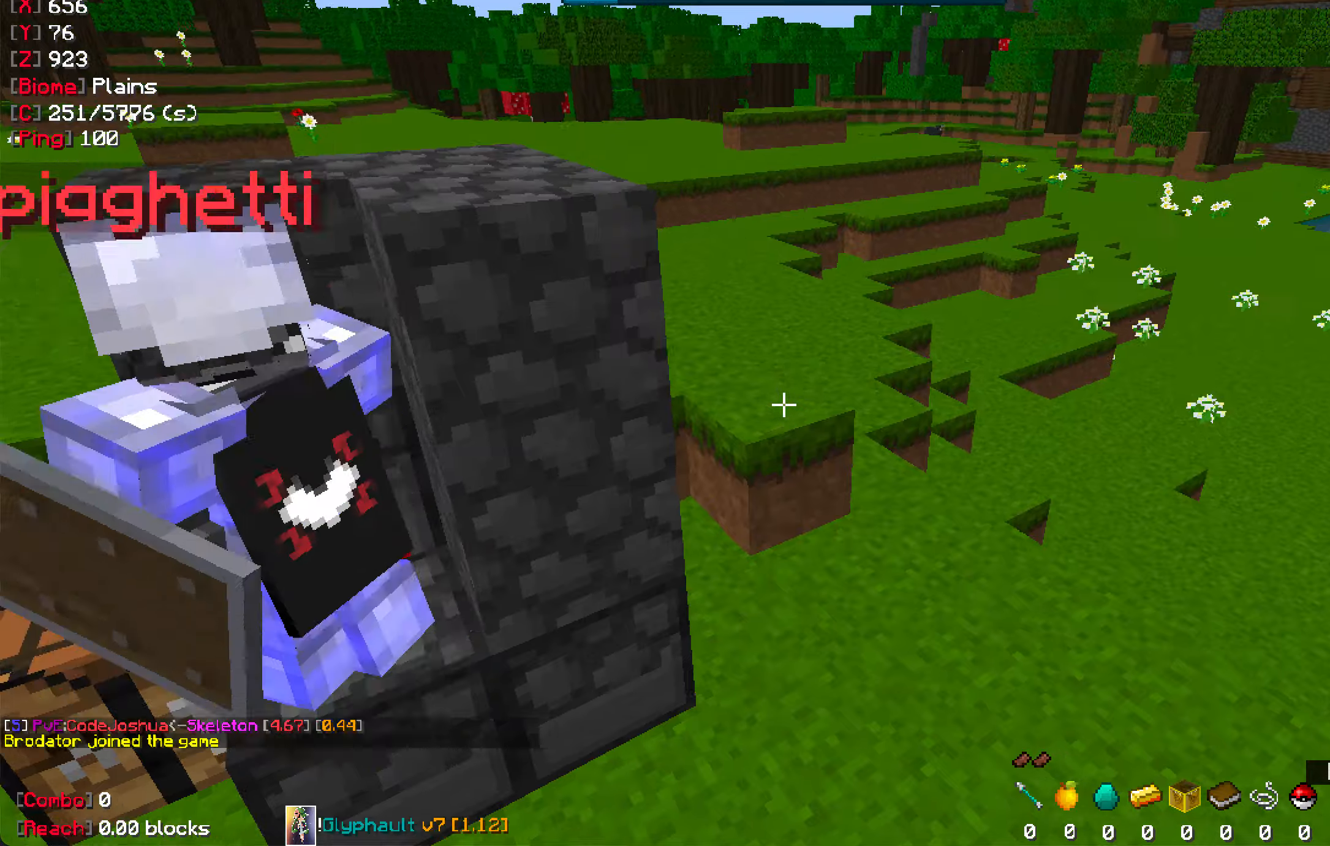
Gameplay with keyboard and mouse; each line is a JSON object with the keys and mouse buttons held at the frame after it. "events" lists presses ("down") and releases ("up") of "a", "d", "s", "space", "w", "mouse_left" and "mouse_right" between this image and that frame as [ms after this image, input, new state], when the widget could be followed in between. "mouse_left", "mouse_right" = the "left", "right" buttons of the "mouse" list. No other keys are recorded. Fast repeated clicks can show as one long hold. Mouse movement is not recorded.
{"keys": [], "mouse": [], "events": []}
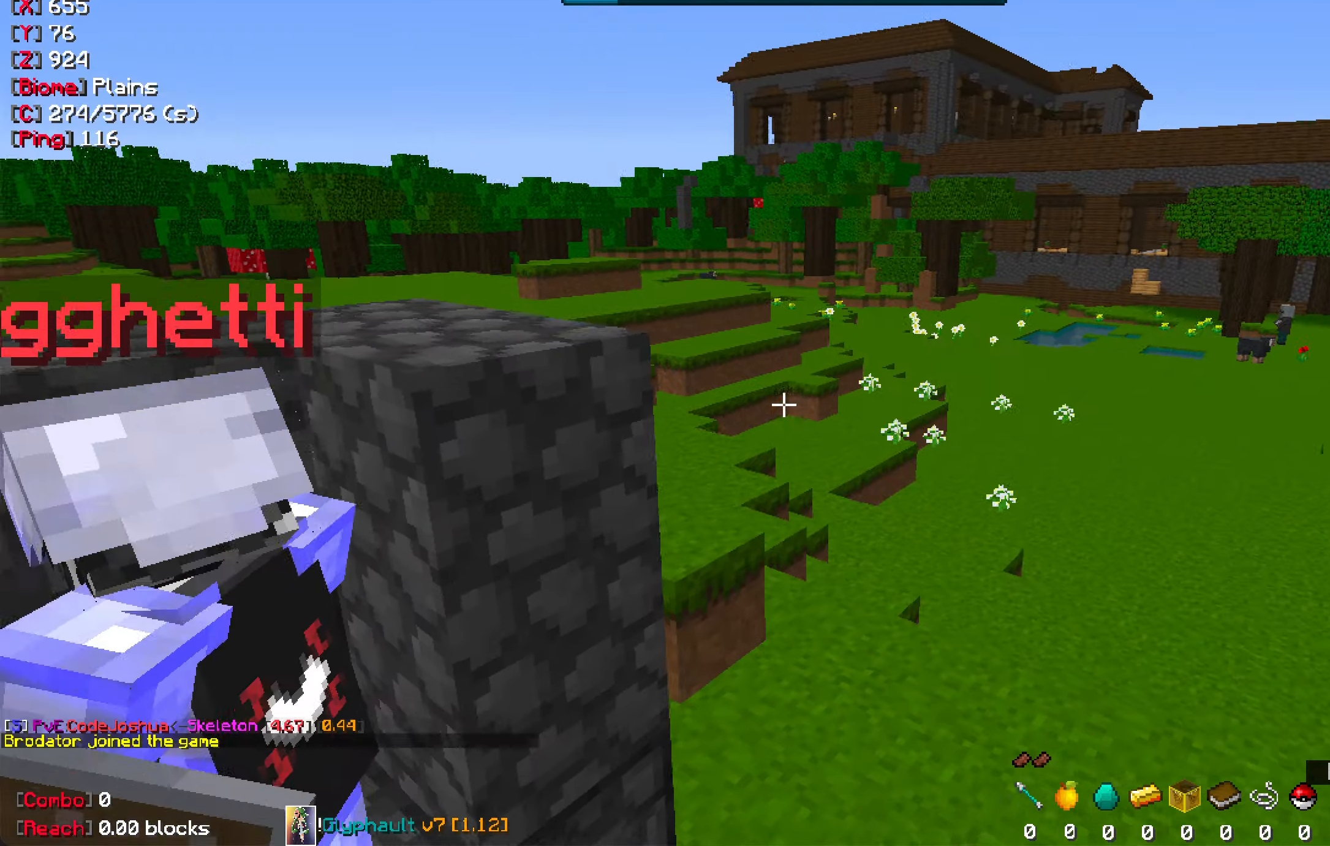
{"keys": [], "mouse": [], "events": []}
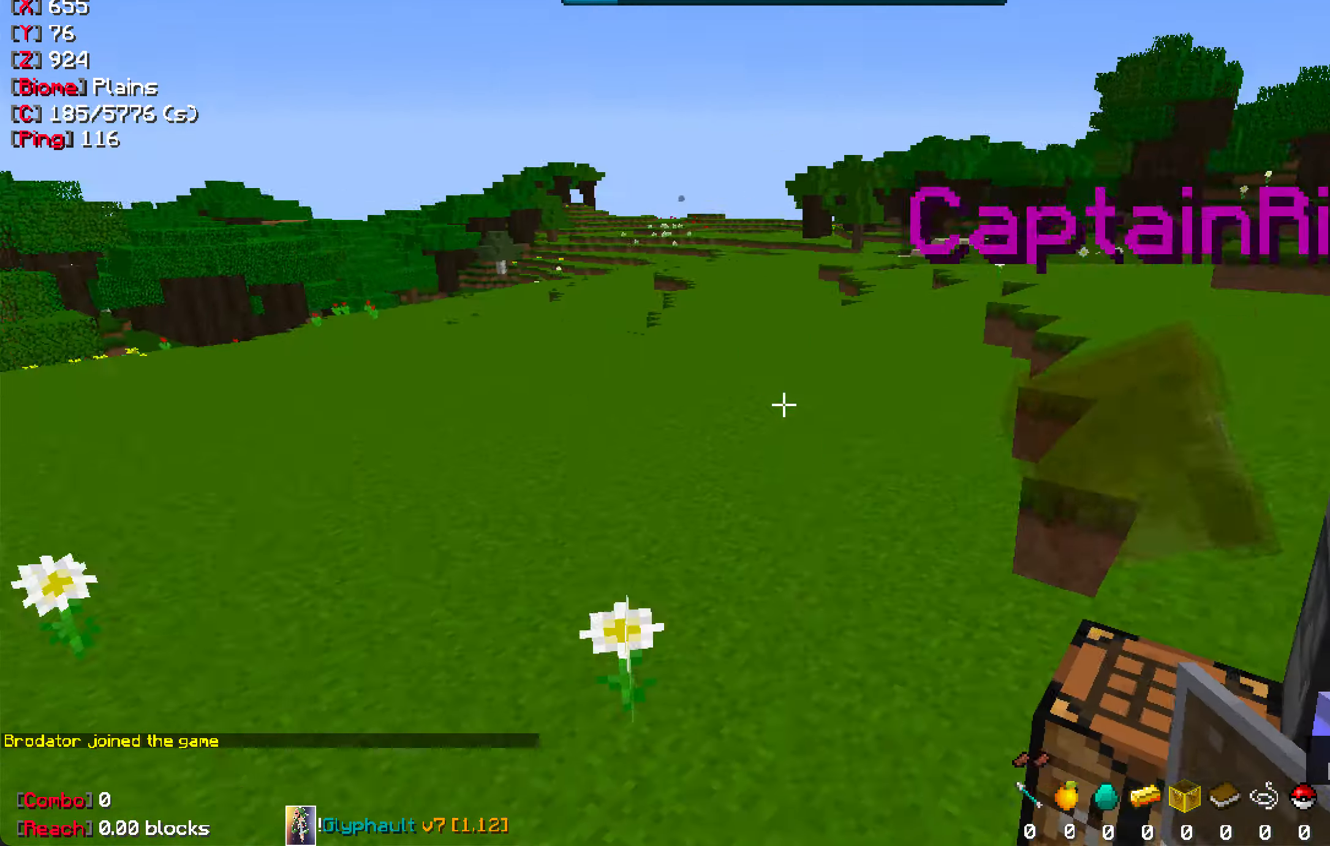
{"keys": ["a", "w"], "mouse": [], "events": [[217, "a", "down"], [417, "w", "down"]]}
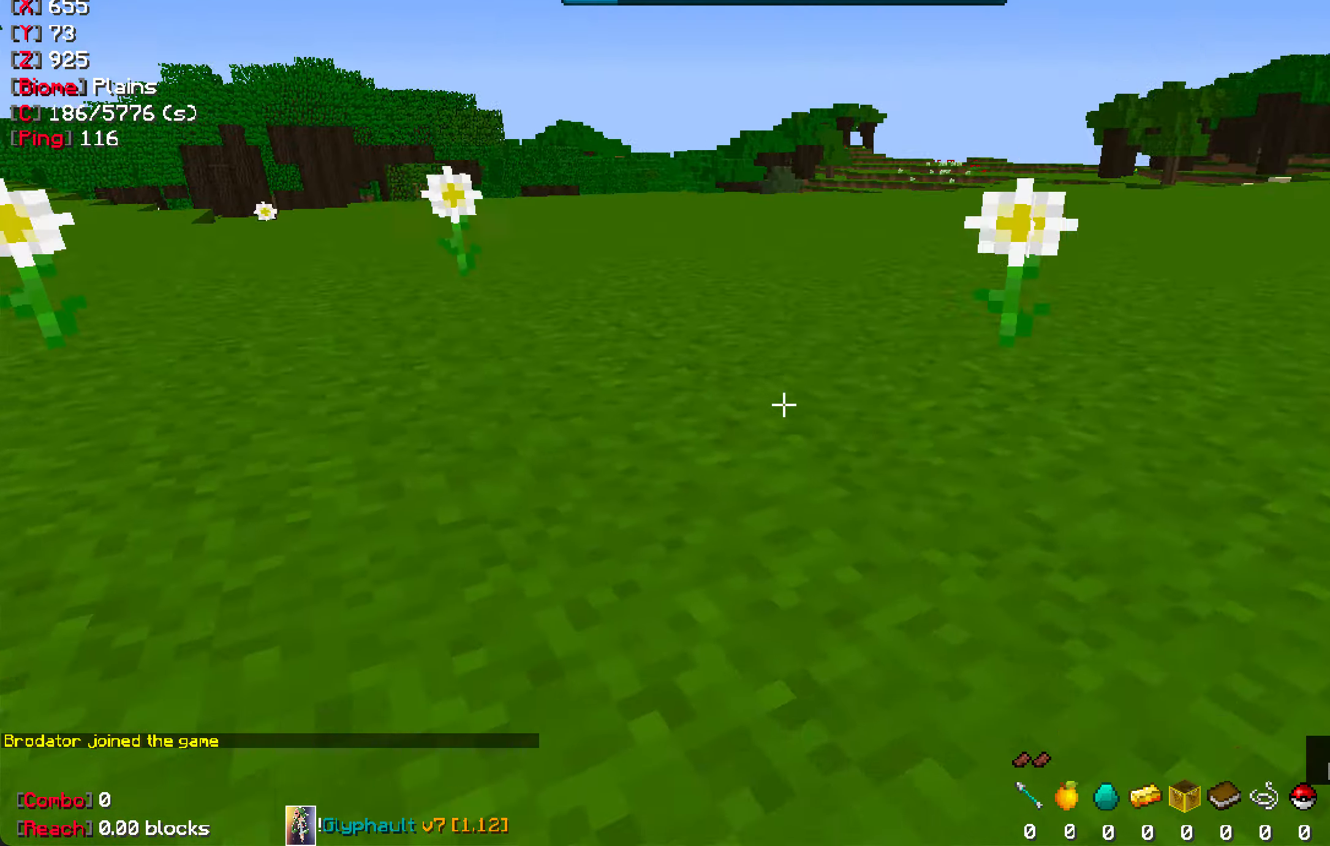
{"keys": ["w"], "mouse": [], "events": [[34, "a", "up"]]}
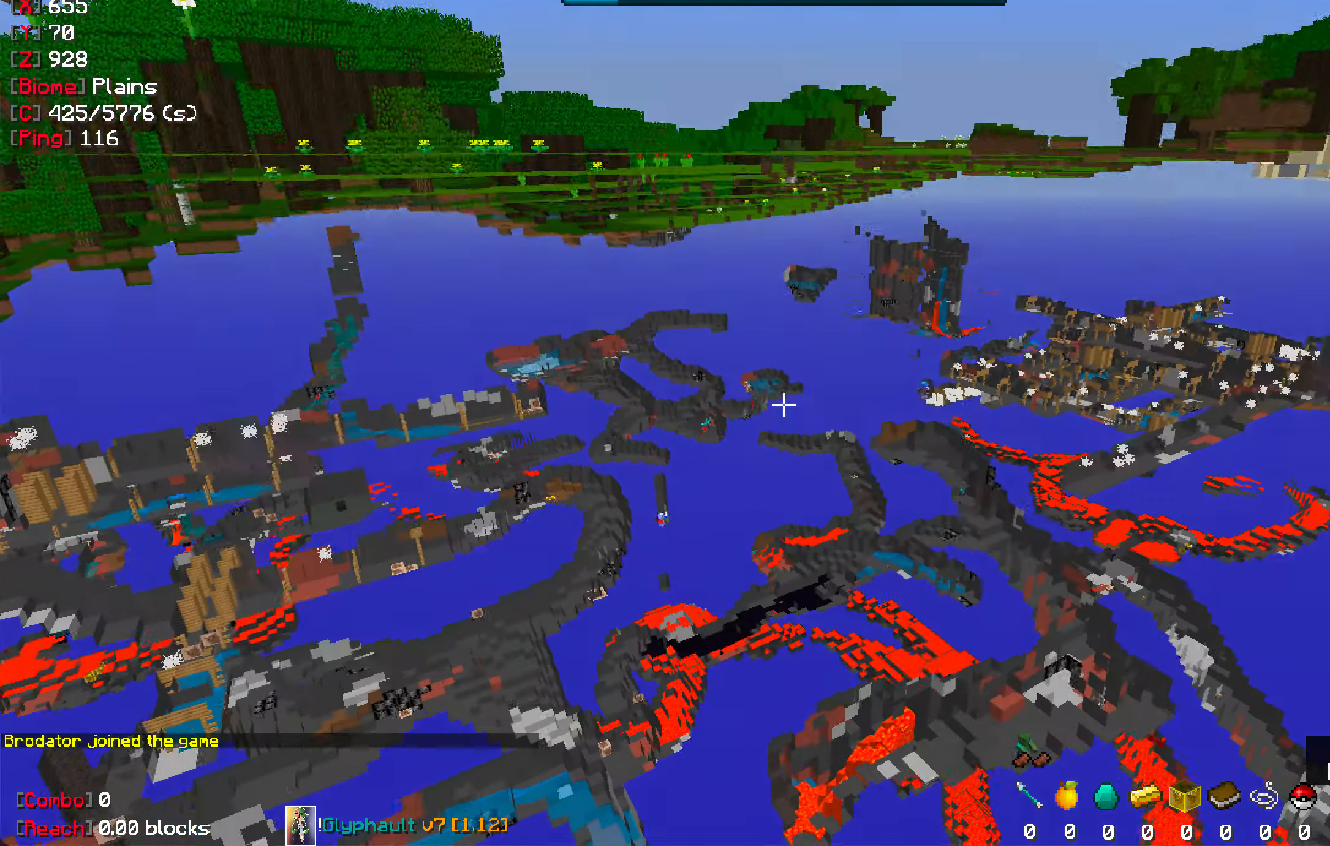
{"keys": ["w"], "mouse": [], "events": []}
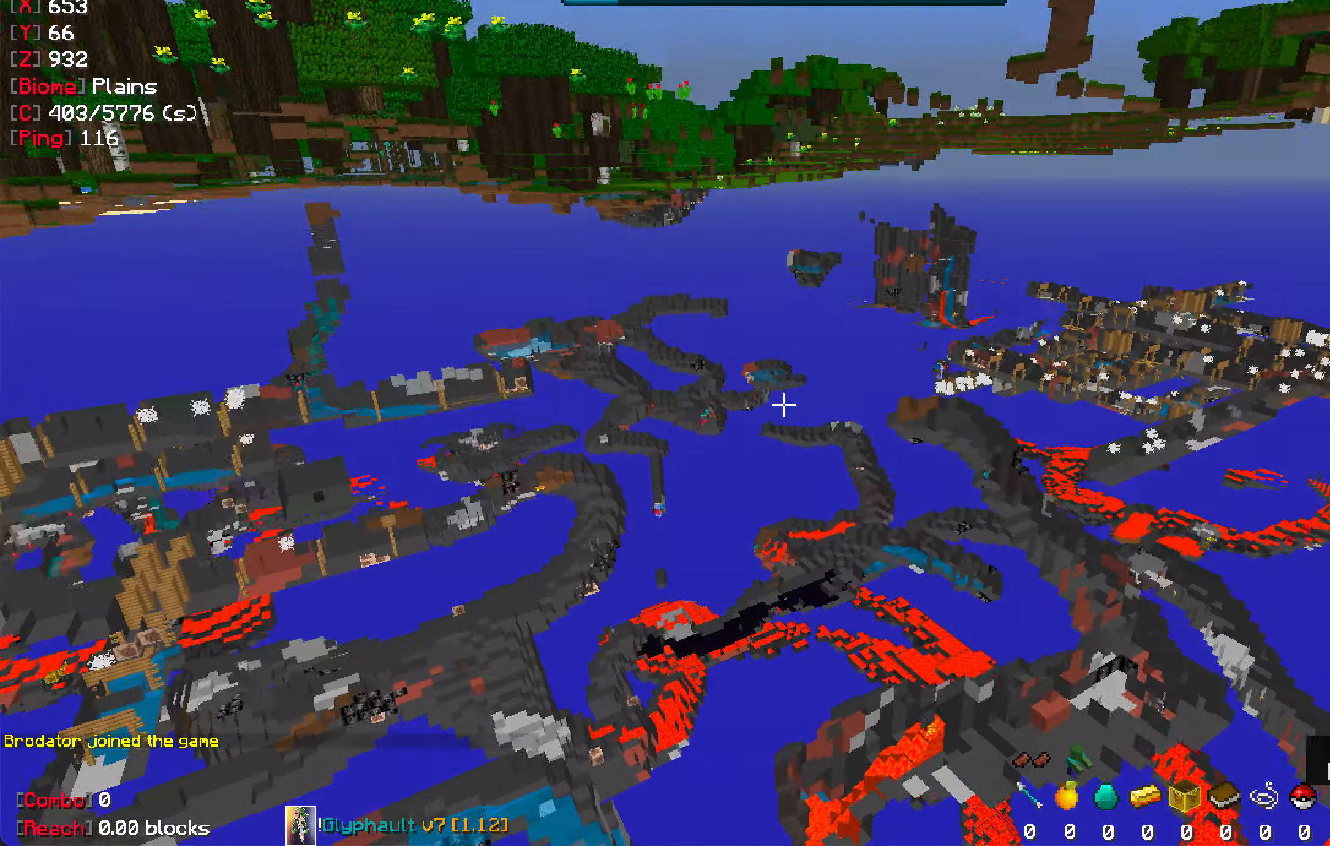
{"keys": ["w"], "mouse": [], "events": [[67, "w", "up"], [300, "w", "down"]]}
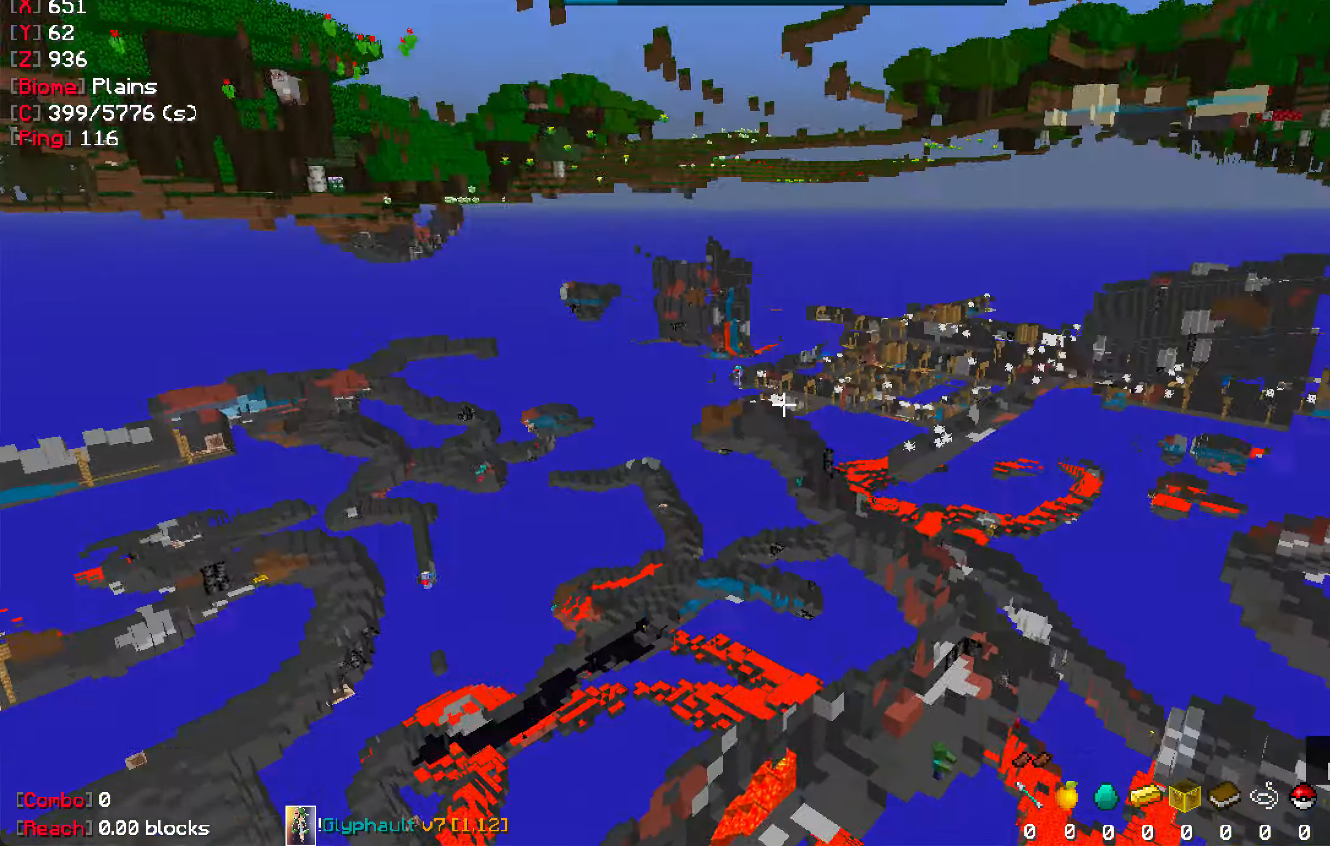
{"keys": ["w"], "mouse": [], "events": []}
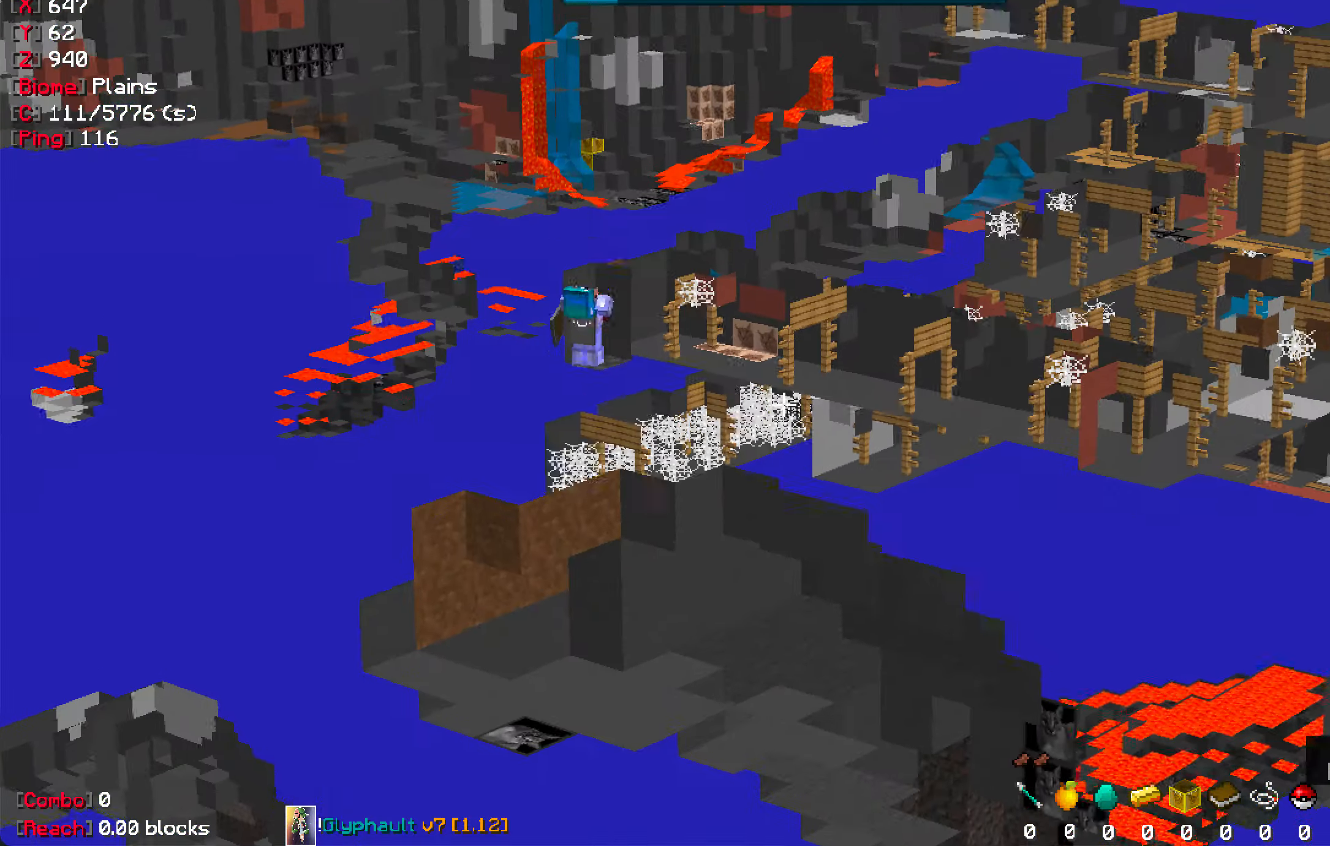
{"keys": ["w"], "mouse": [], "events": []}
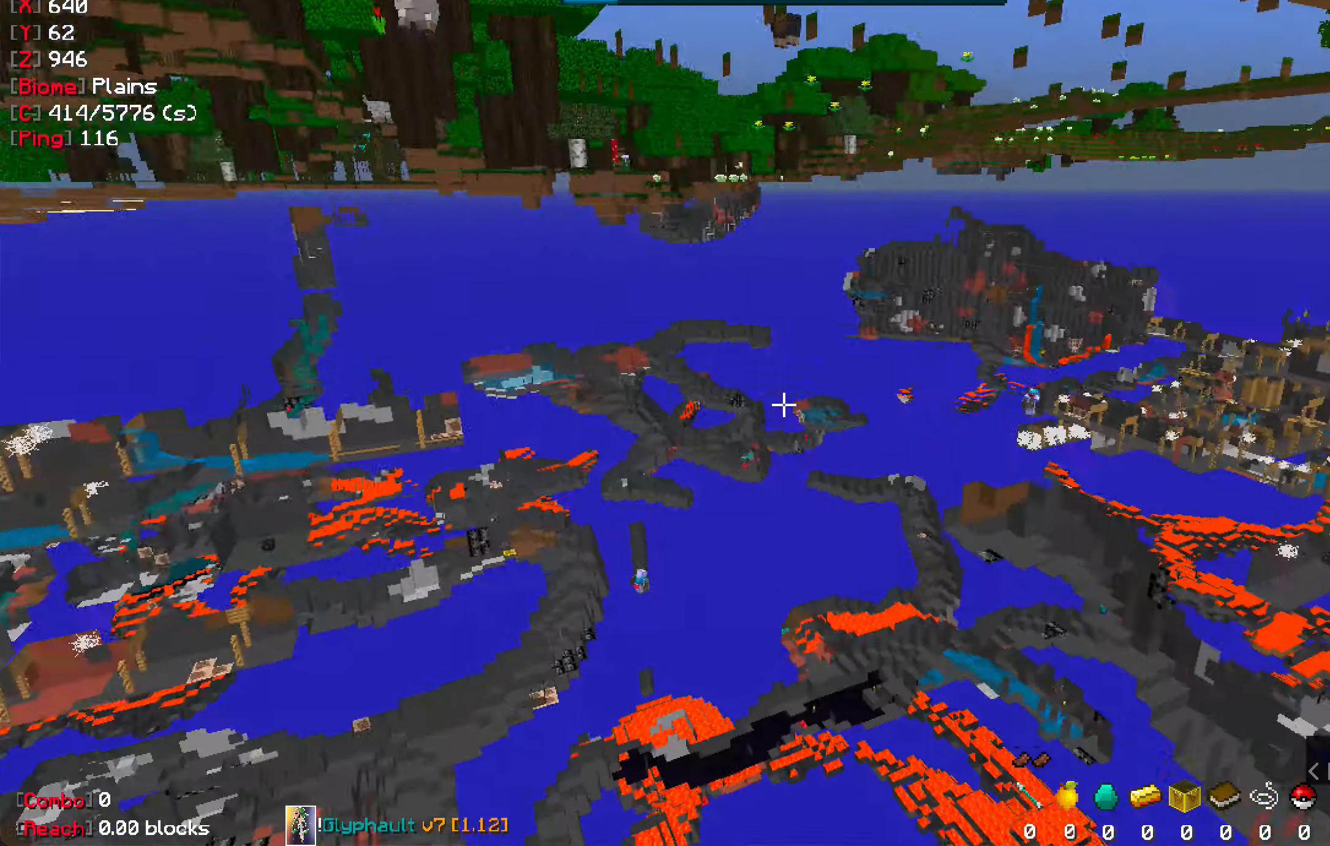
{"keys": ["w"], "mouse": [], "events": []}
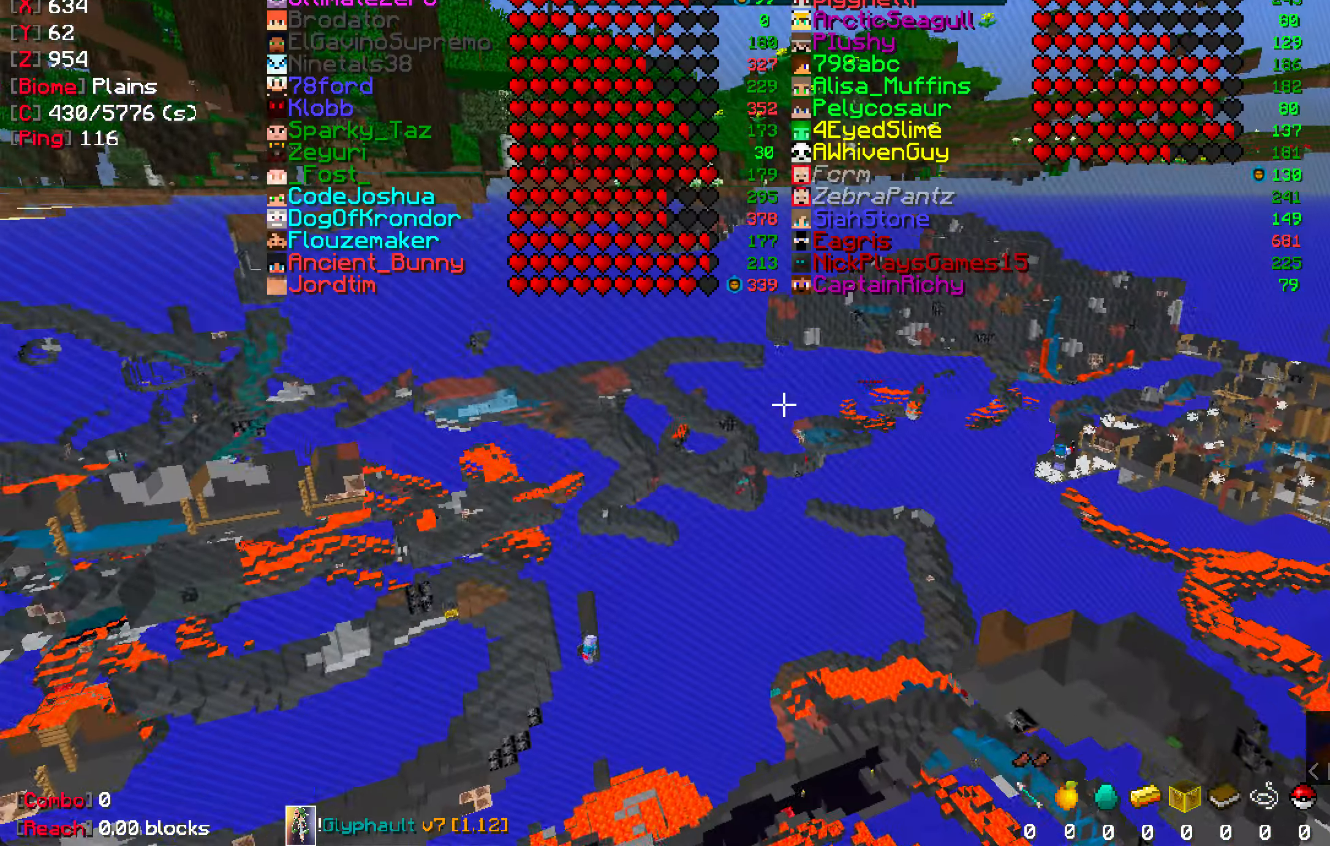
{"keys": ["w"], "mouse": [], "events": []}
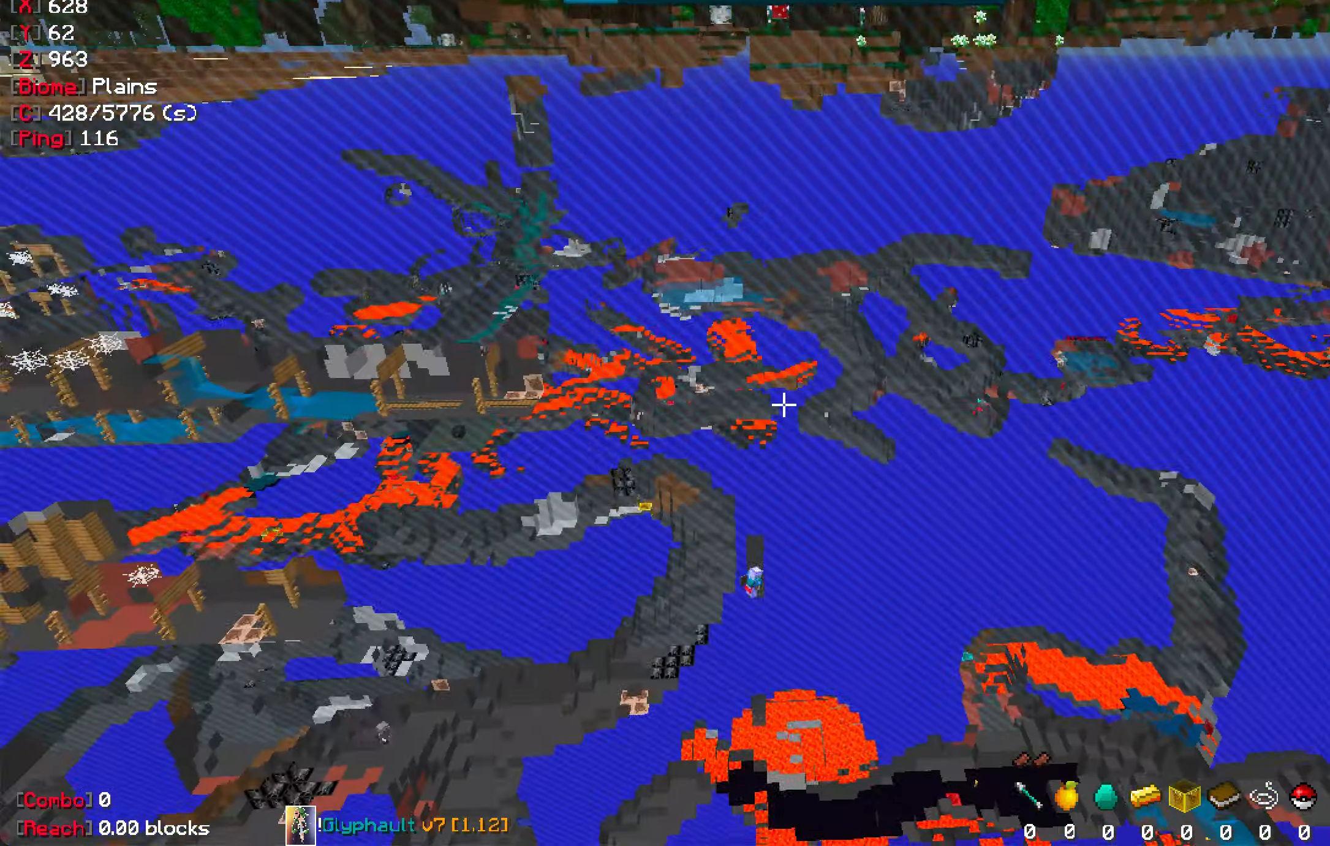
{"keys": ["w"], "mouse": [], "events": []}
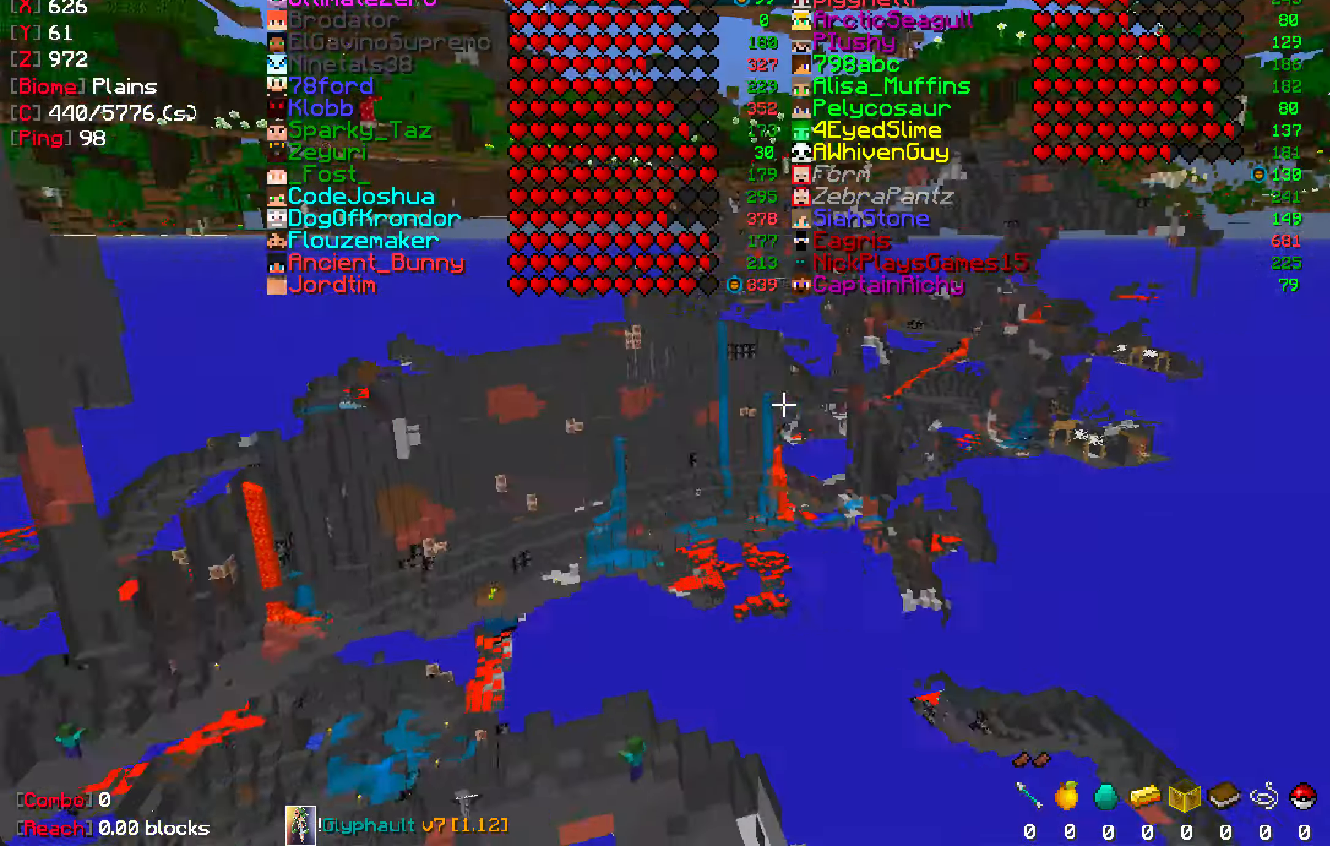
{"keys": ["space", "w"], "mouse": [], "events": [[233, "space", "down"]]}
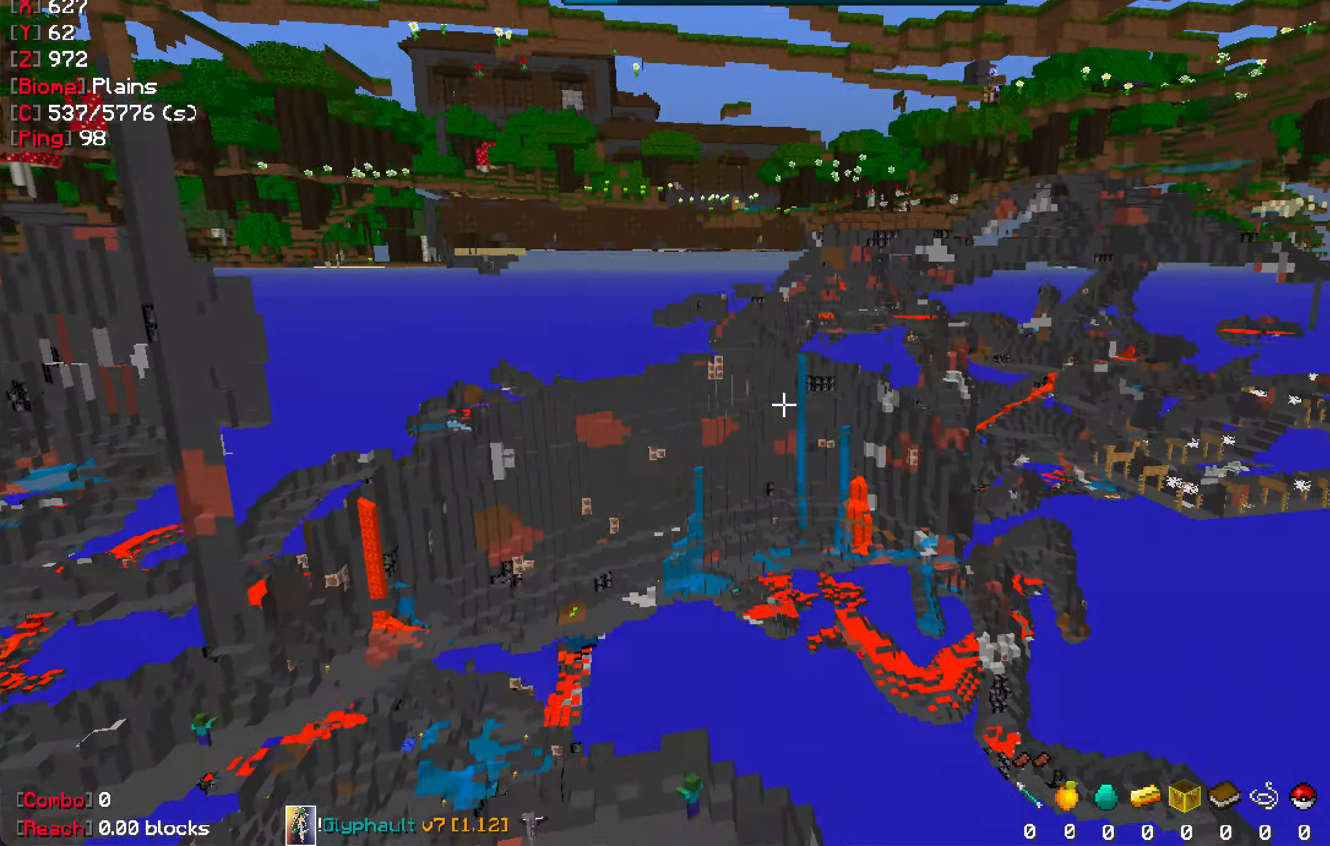
{"keys": ["space", "w"], "mouse": [], "events": [[200, "d", "down"], [450, "d", "up"]]}
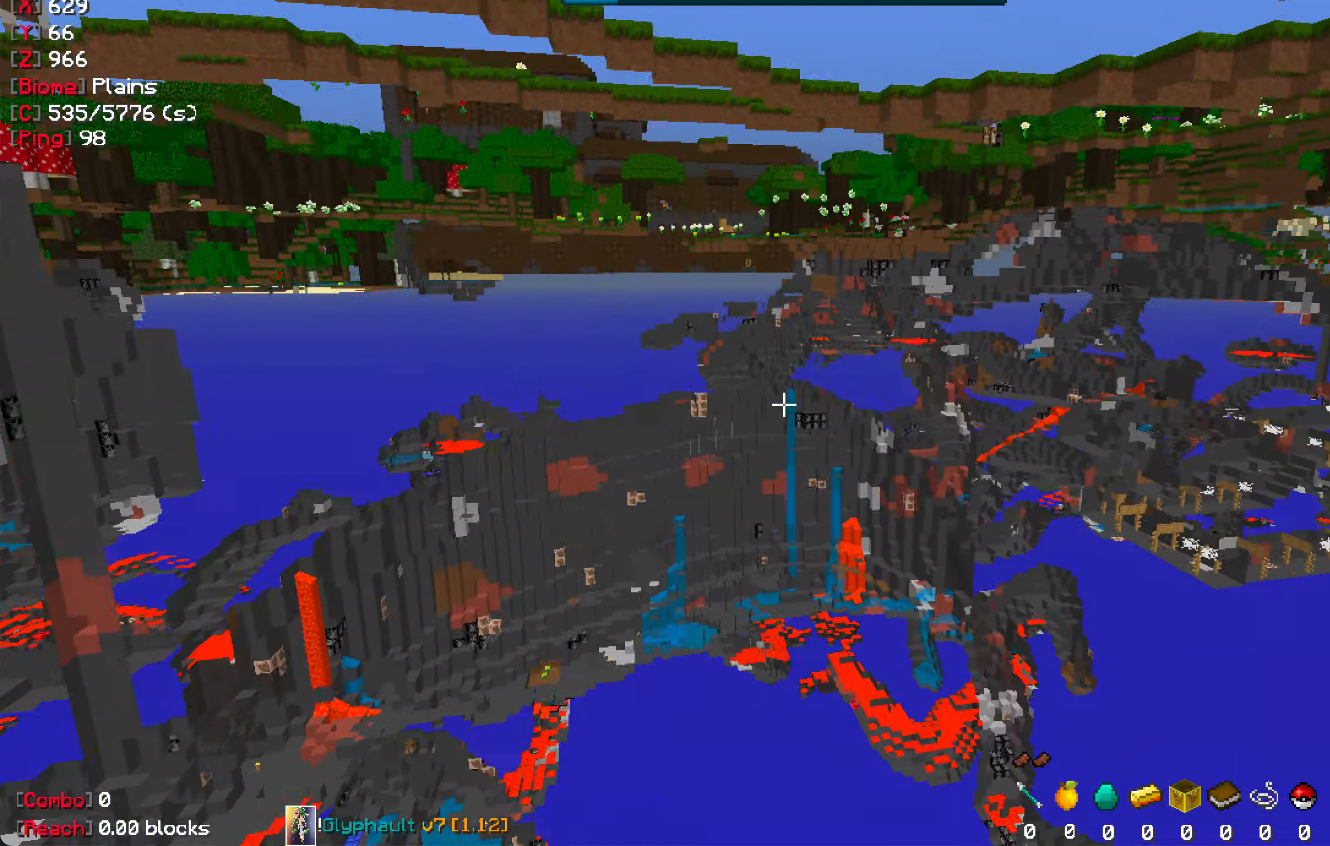
{"keys": ["space", "w"], "mouse": [], "events": []}
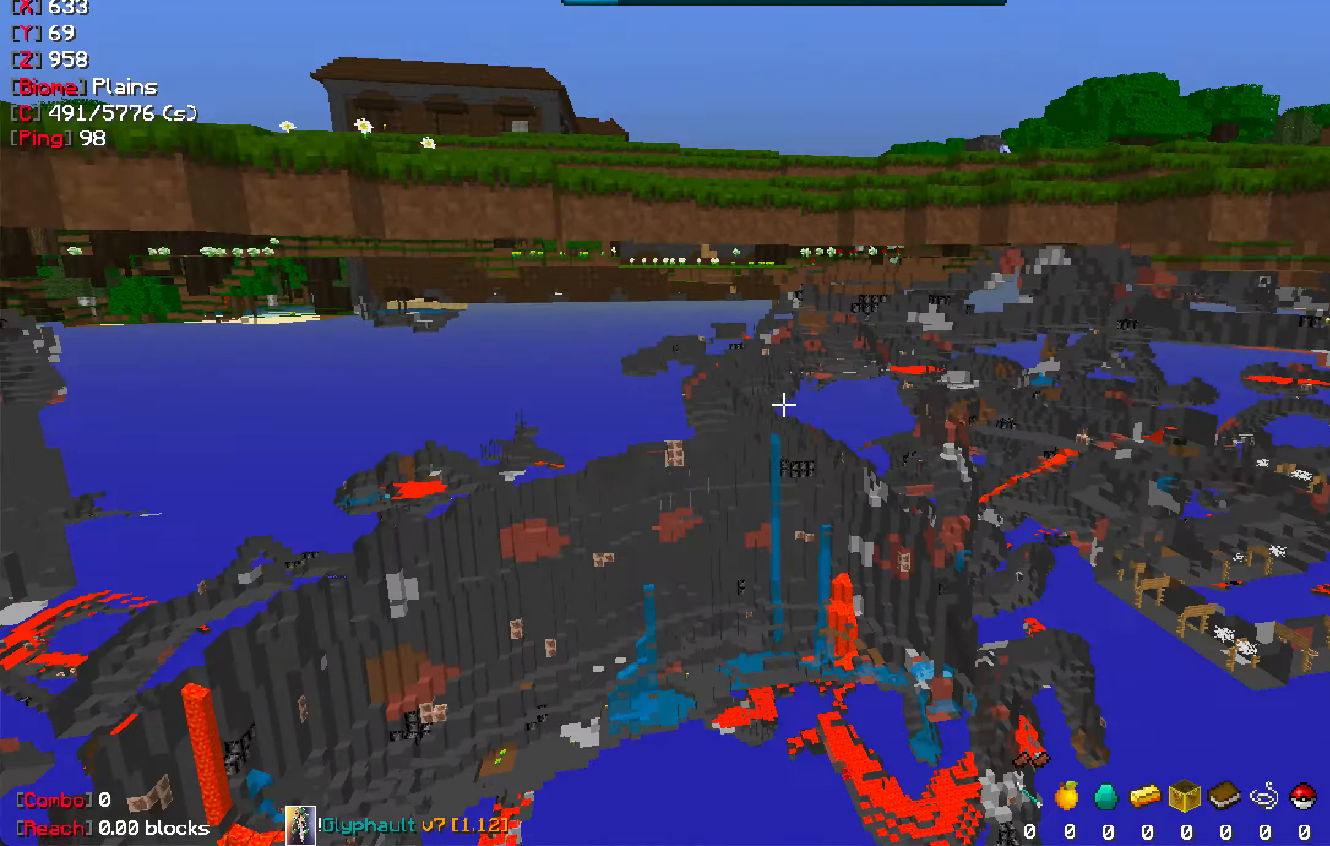
{"keys": ["space", "w"], "mouse": [], "events": []}
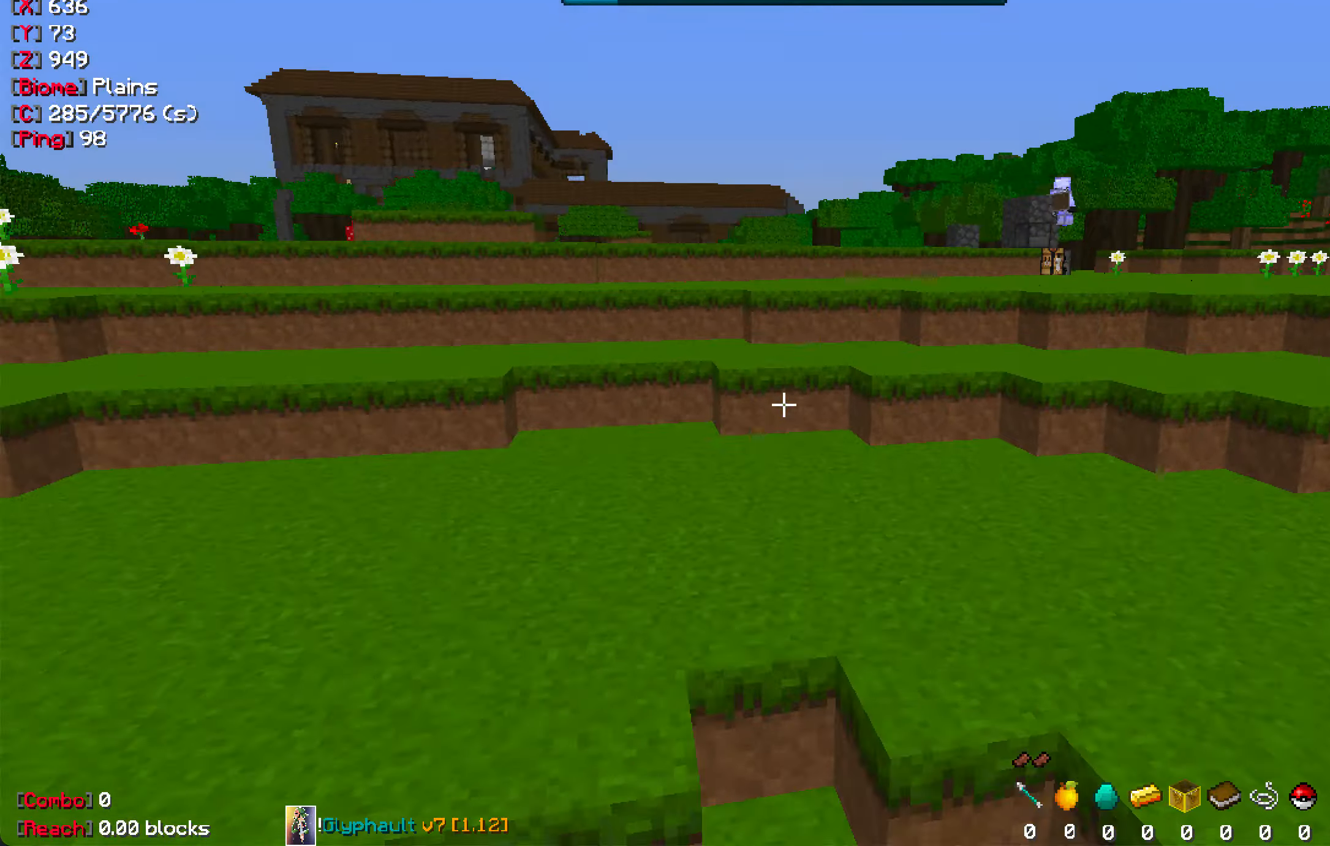
{"keys": ["w"], "mouse": [], "events": [[233, "space", "up"]]}
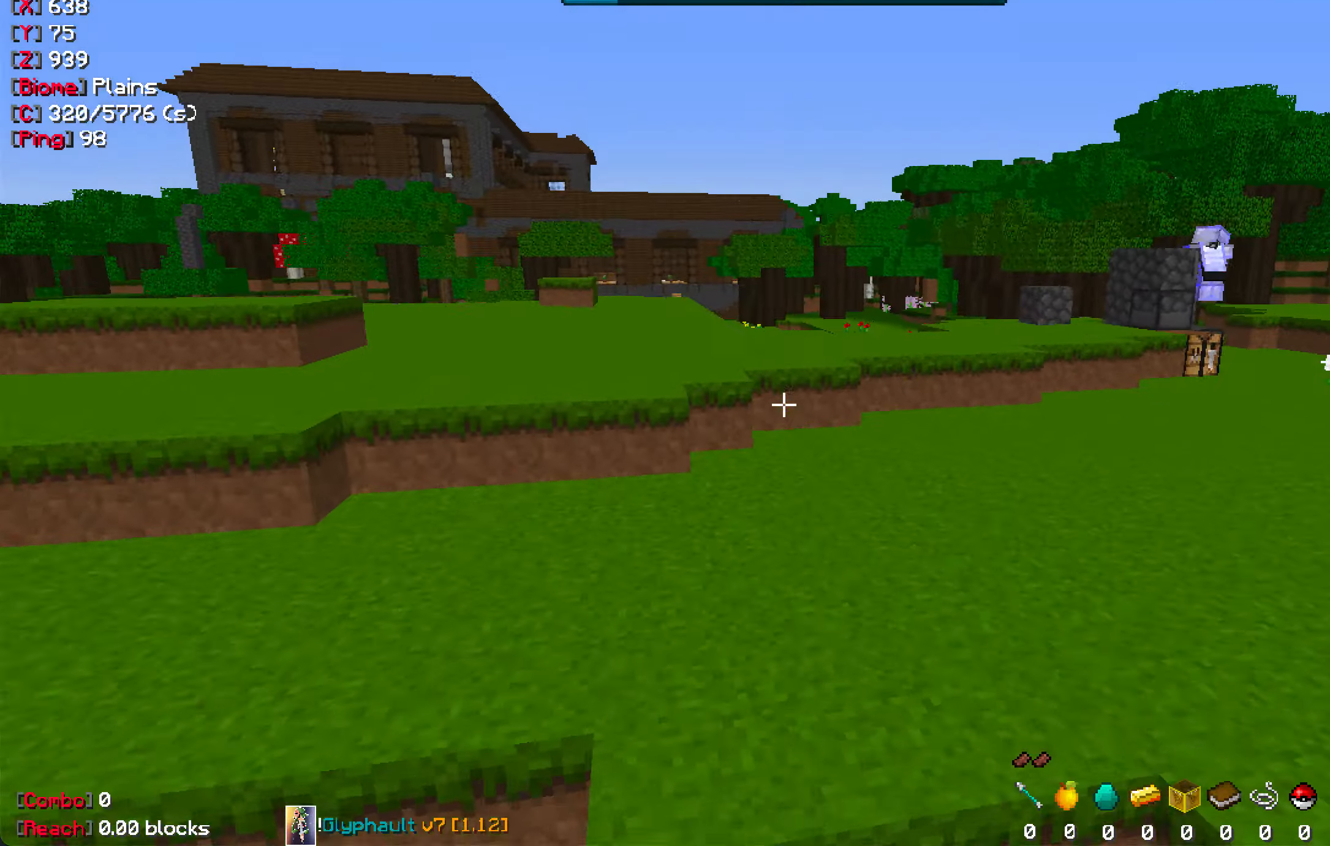
{"keys": ["w"], "mouse": [], "events": []}
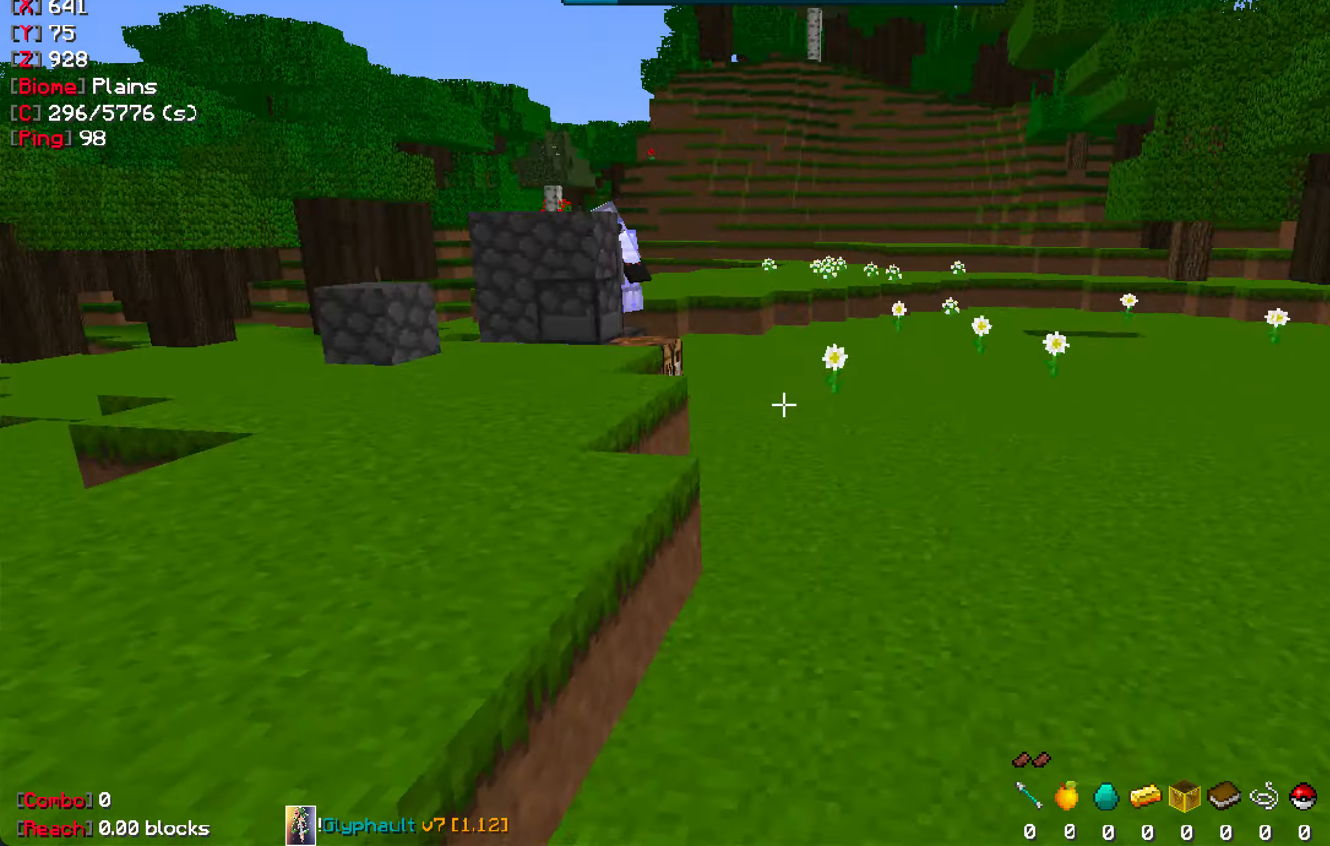
{"keys": ["a", "w"], "mouse": [], "events": [[50, "space", "down"], [316, "space", "up"], [366, "a", "down"]]}
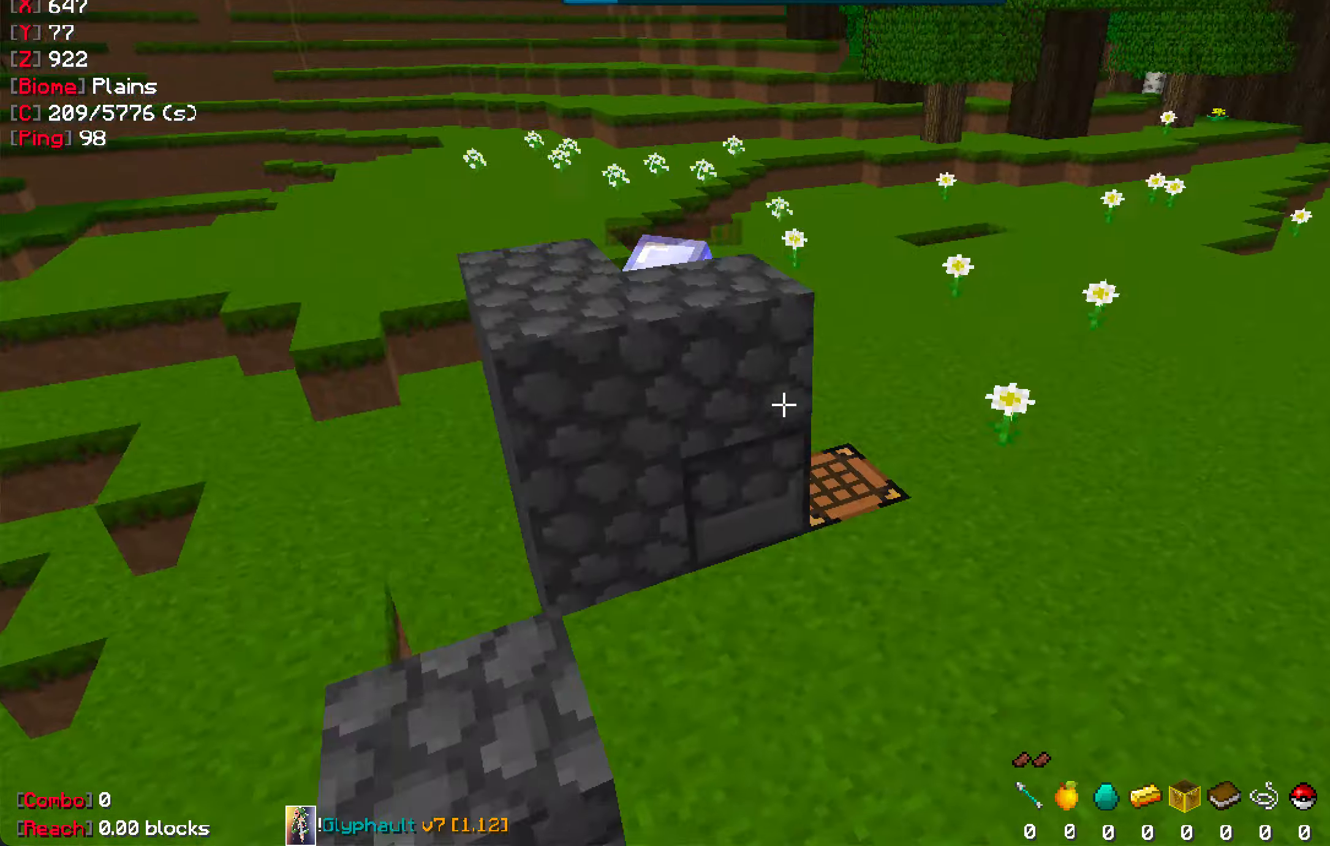
{"keys": [], "mouse": [], "events": [[83, "a", "up"], [133, "w", "up"]]}
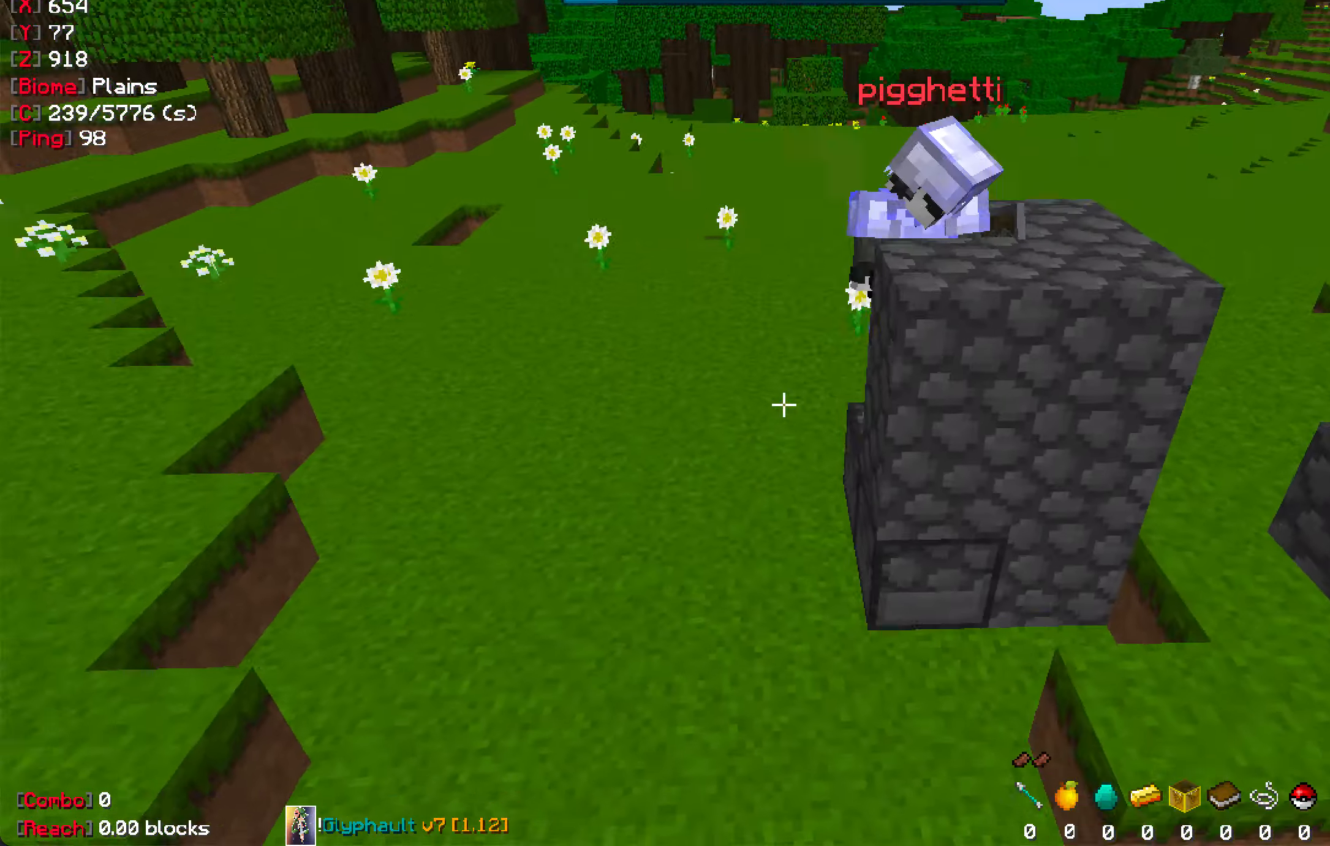
{"keys": ["a", "w"], "mouse": [], "events": [[300, "w", "down"], [500, "a", "down"]]}
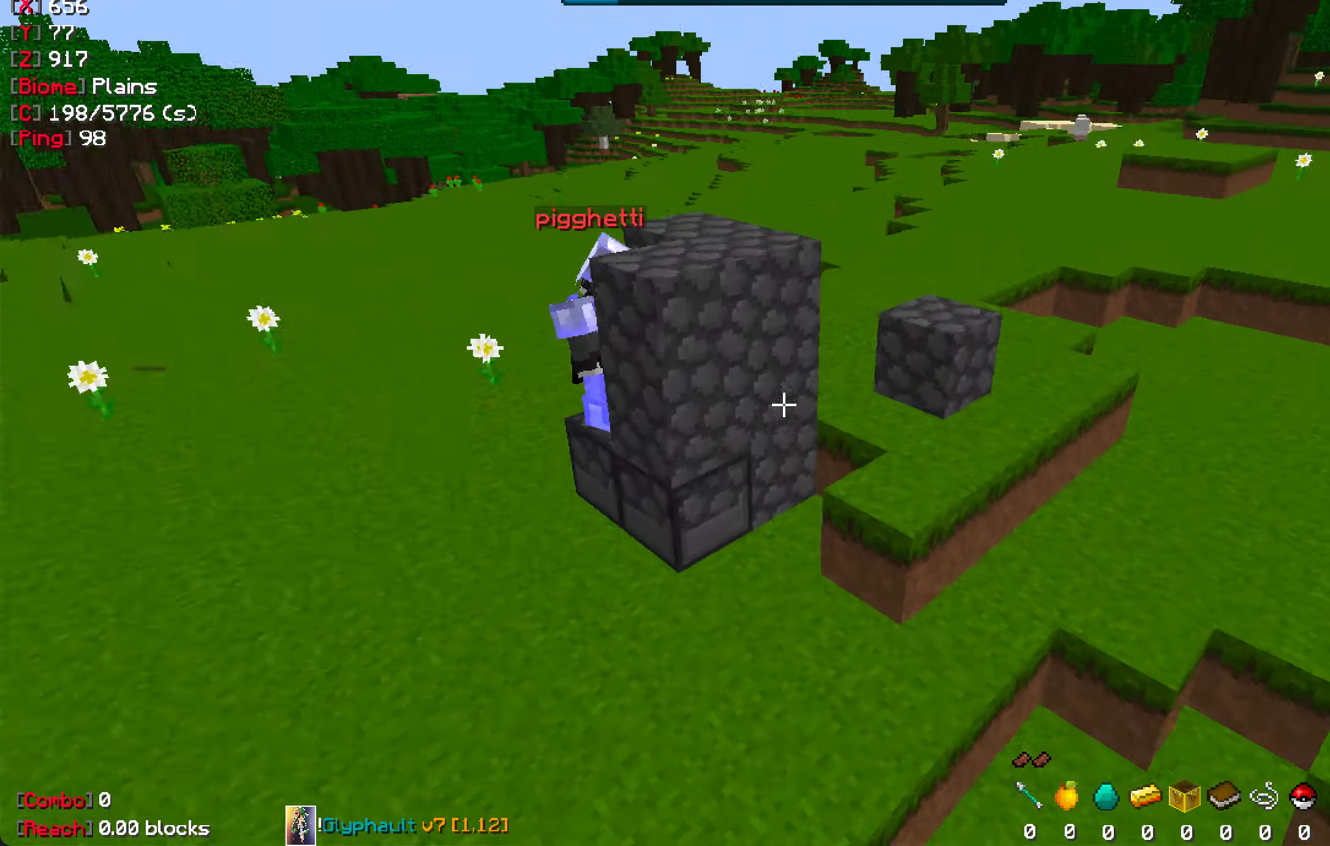
{"keys": [], "mouse": [], "events": [[33, "w", "up"], [217, "a", "up"]]}
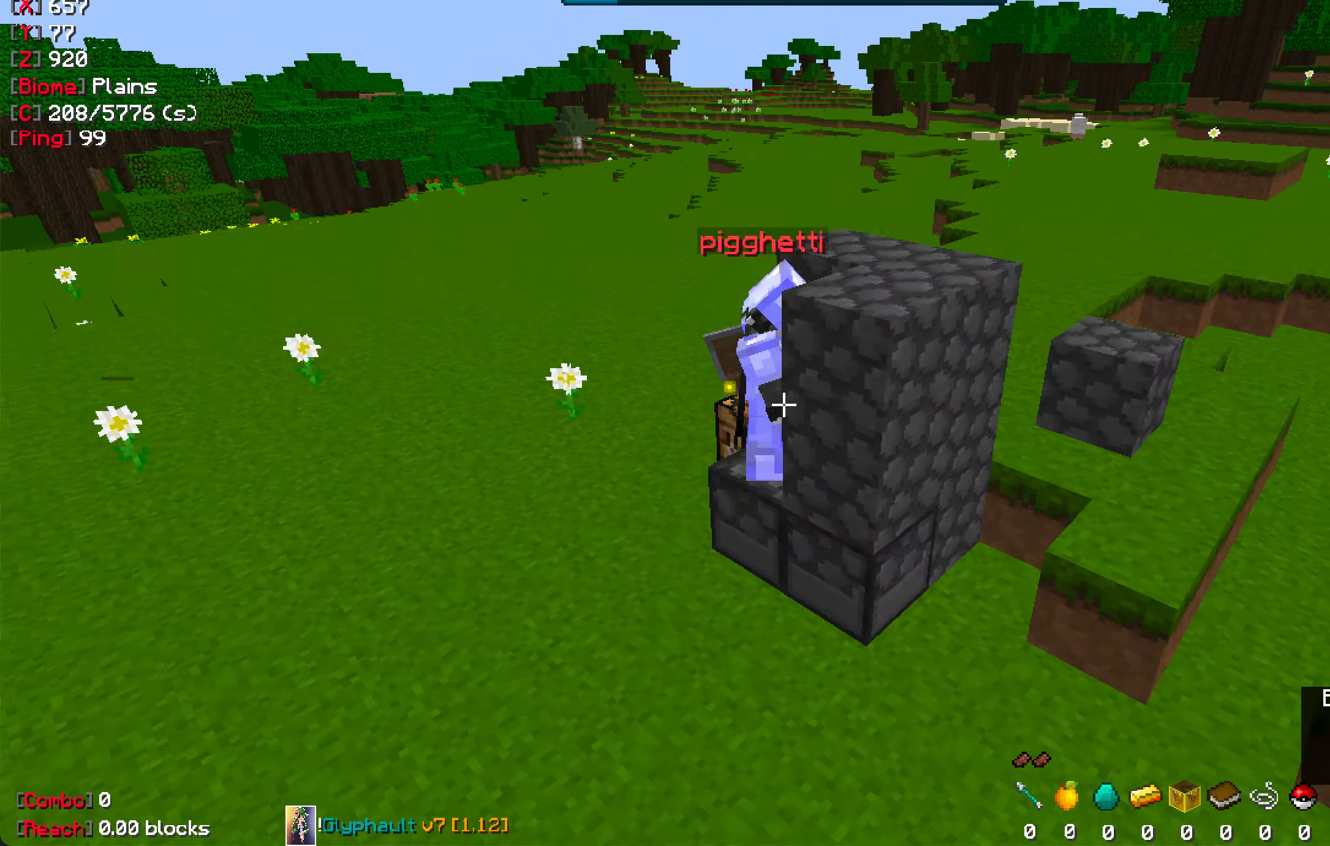
{"keys": [], "mouse": [], "events": []}
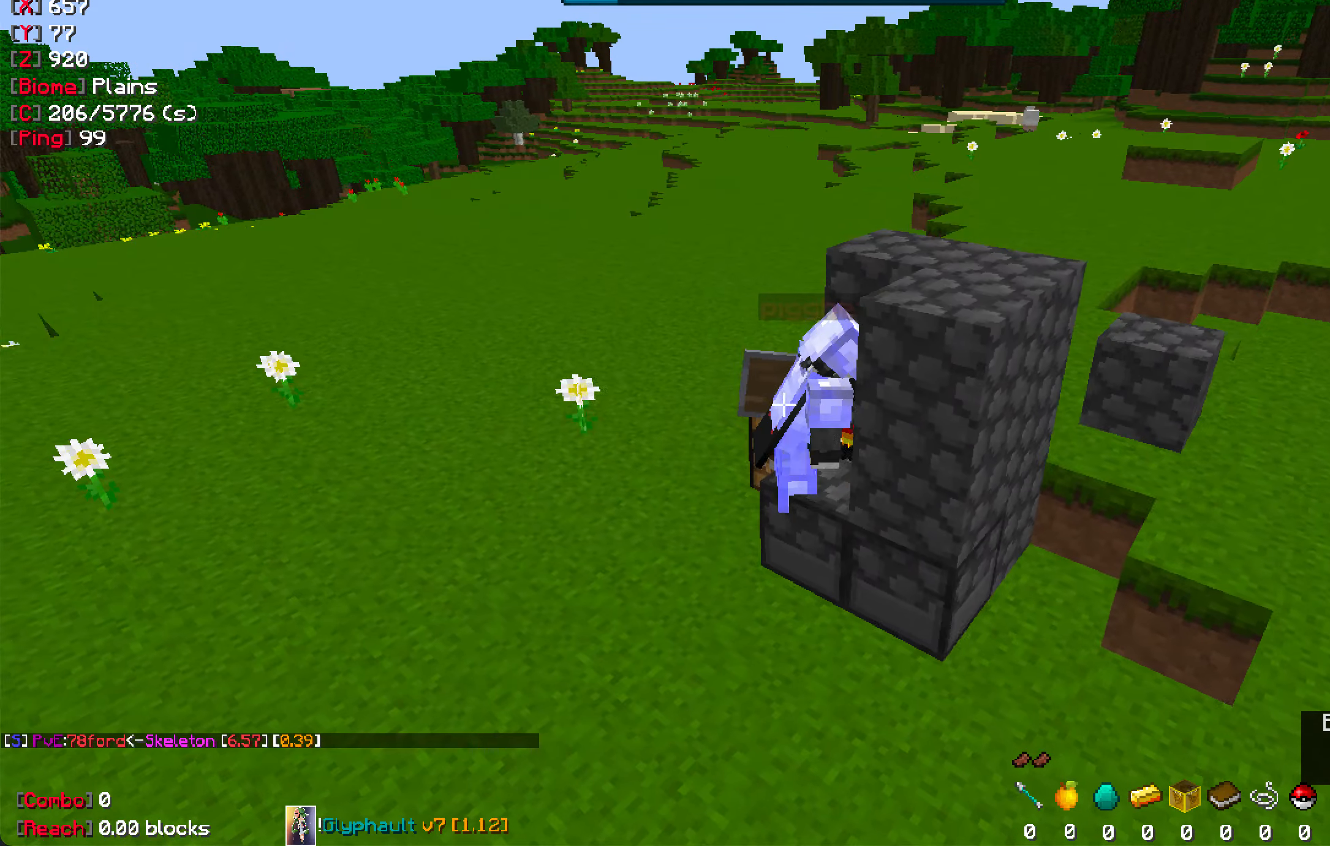
{"keys": [], "mouse": [], "events": [[367, "w", "down"], [483, "w", "up"]]}
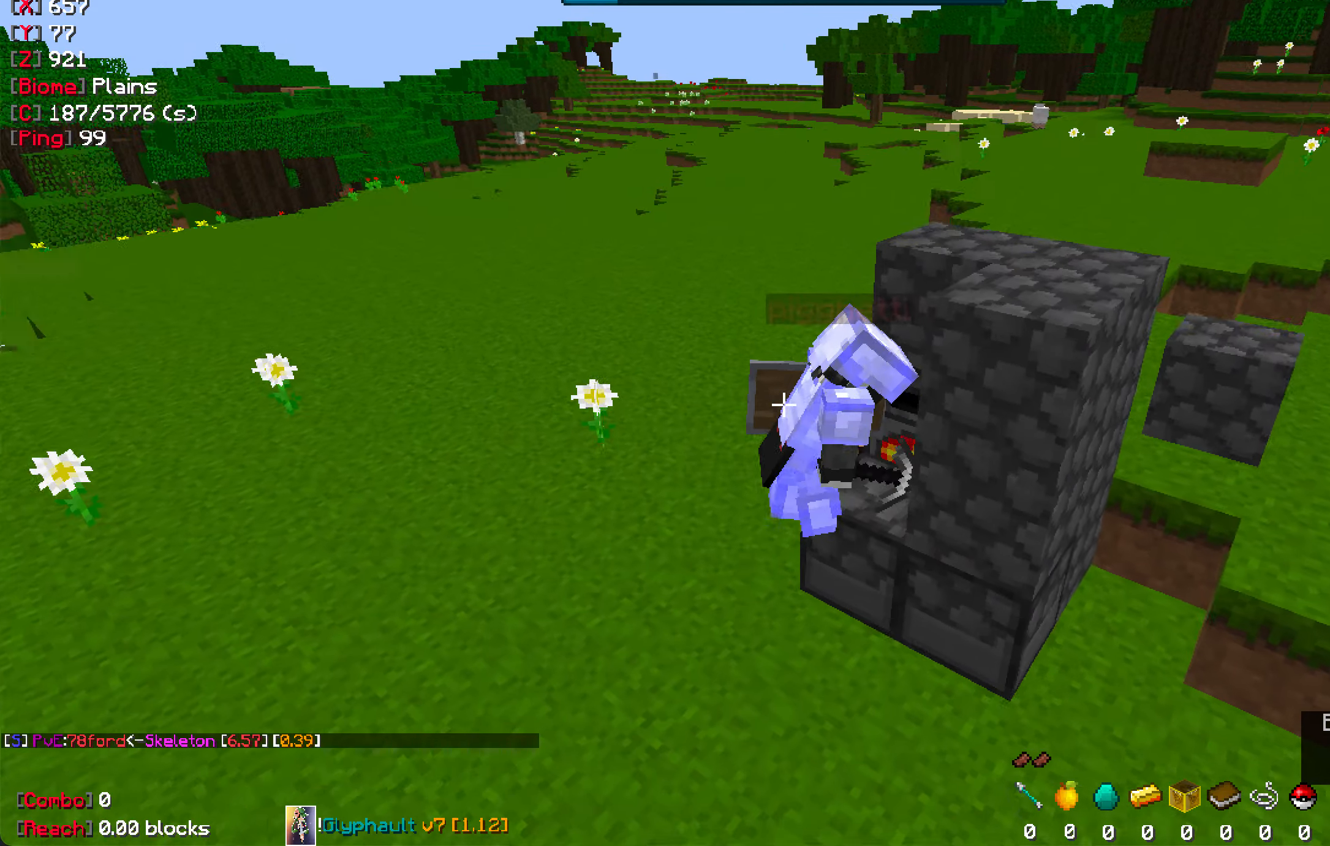
{"keys": [], "mouse": [], "events": []}
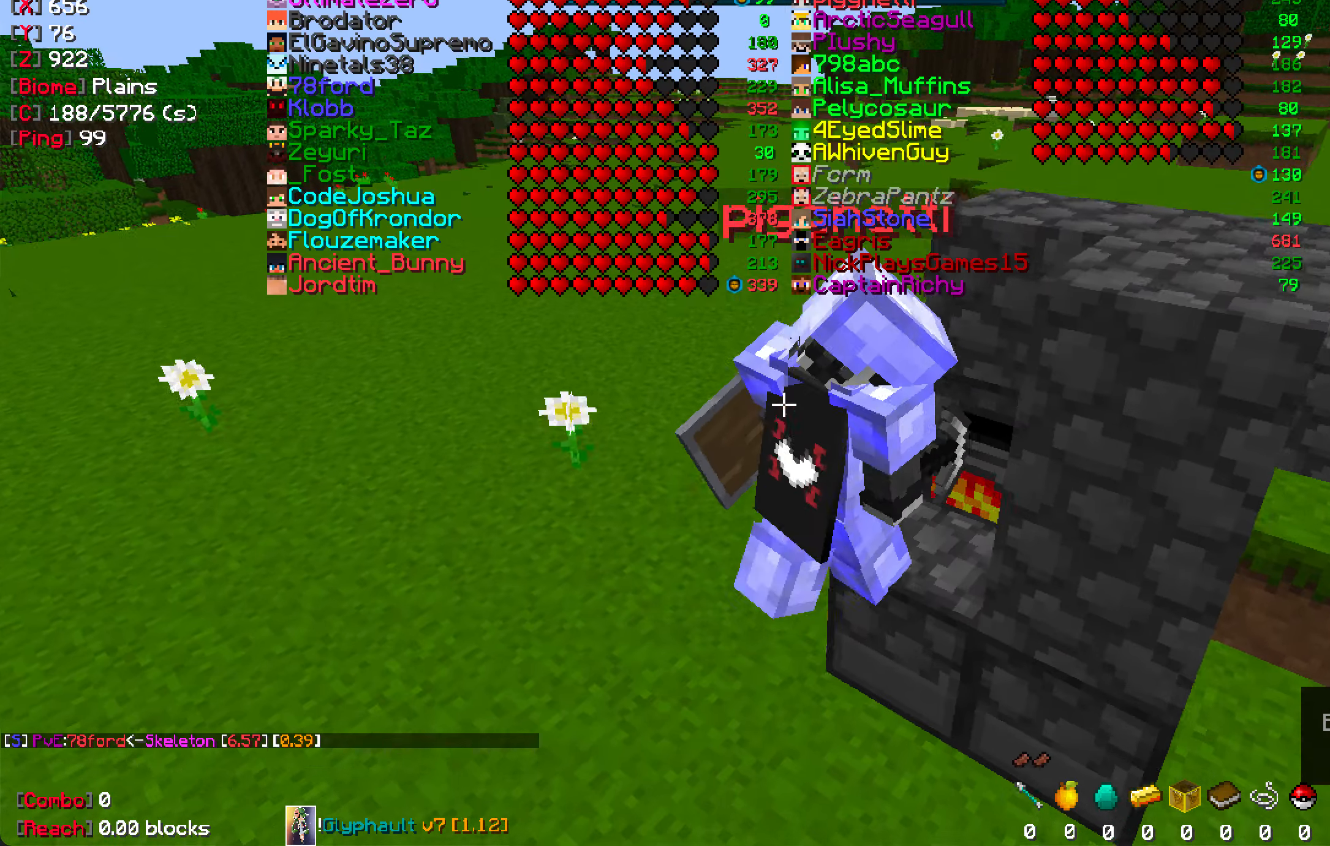
{"keys": [], "mouse": [], "events": [[117, "s", "down"], [250, "s", "up"]]}
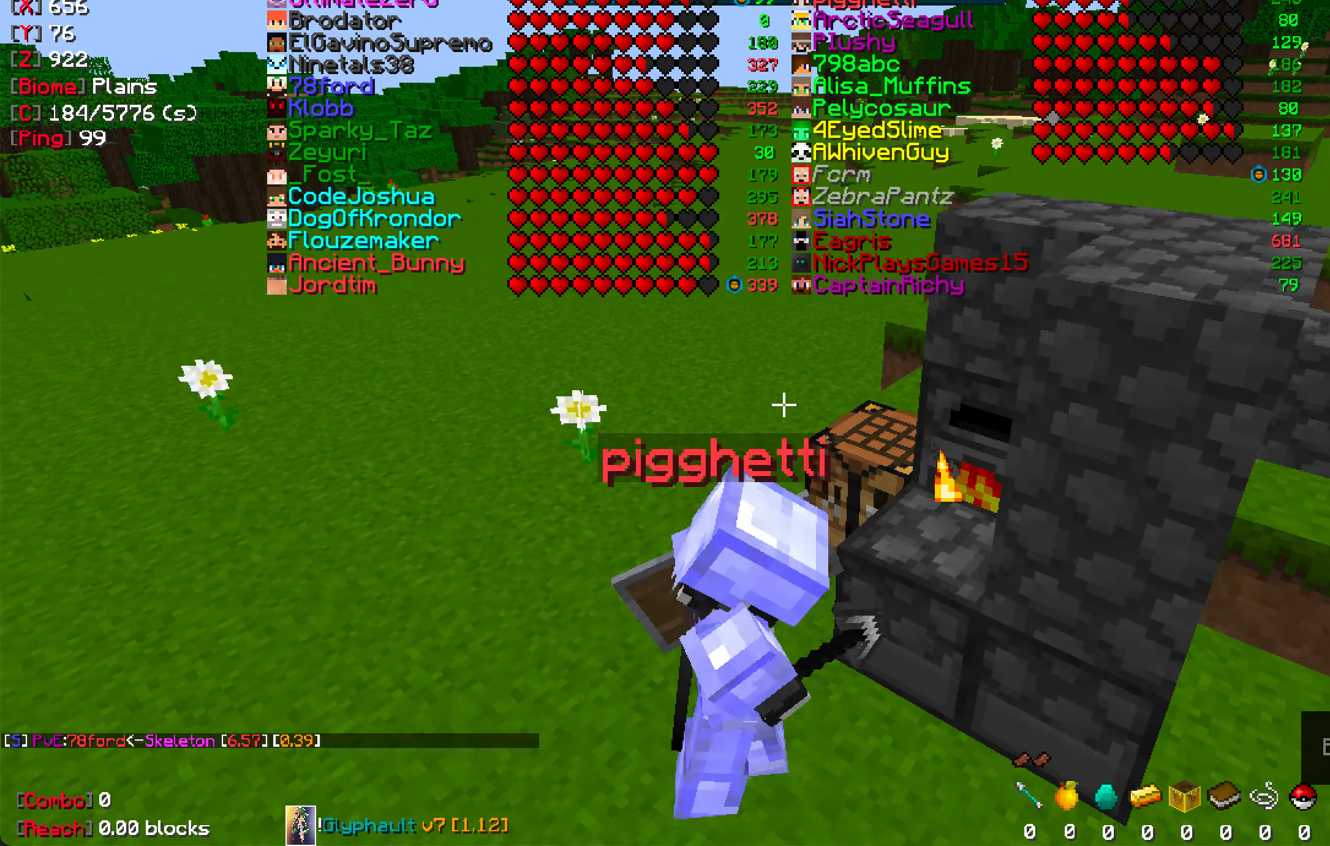
{"keys": ["s"], "mouse": [], "events": [[450, "s", "down"]]}
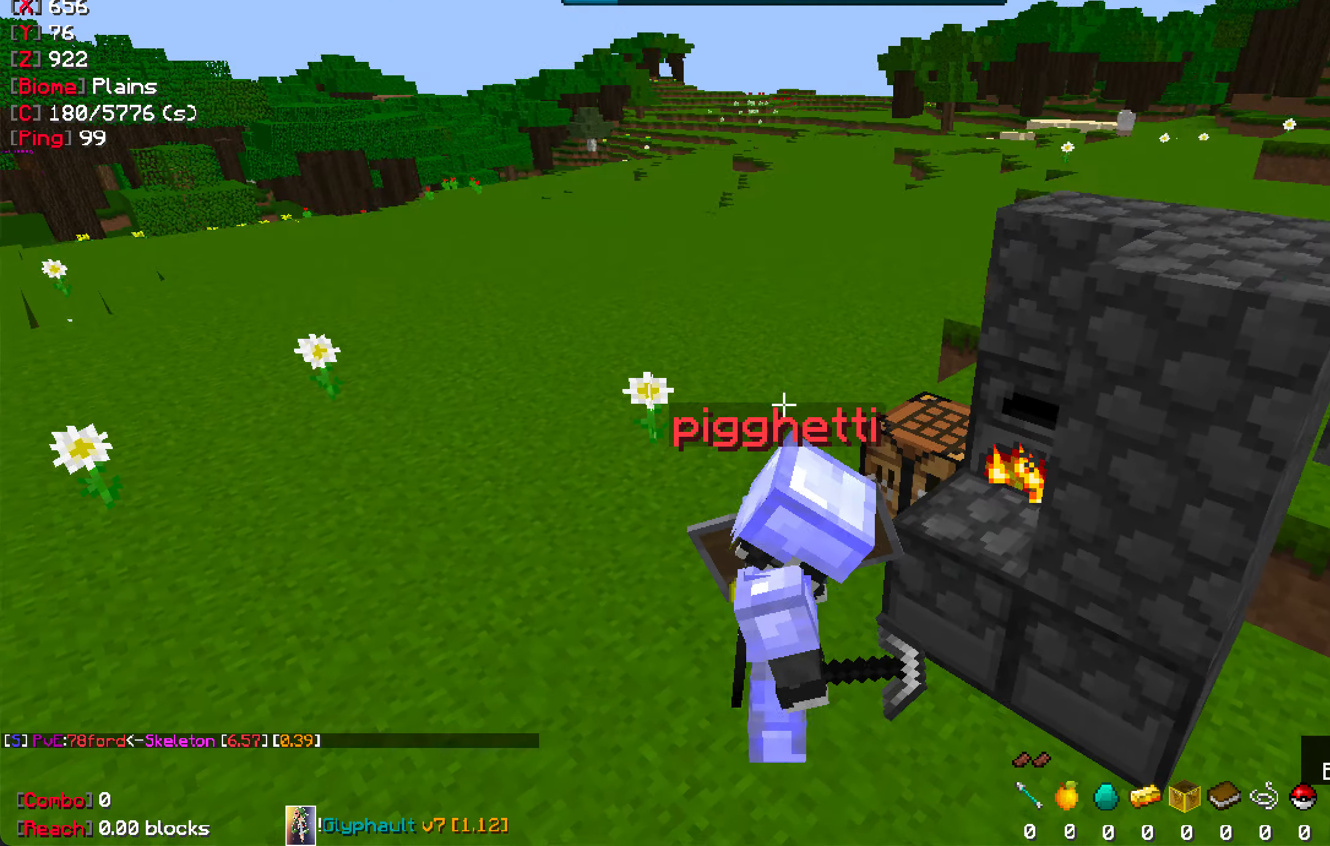
{"keys": [], "mouse": [], "events": [[117, "s", "up"]]}
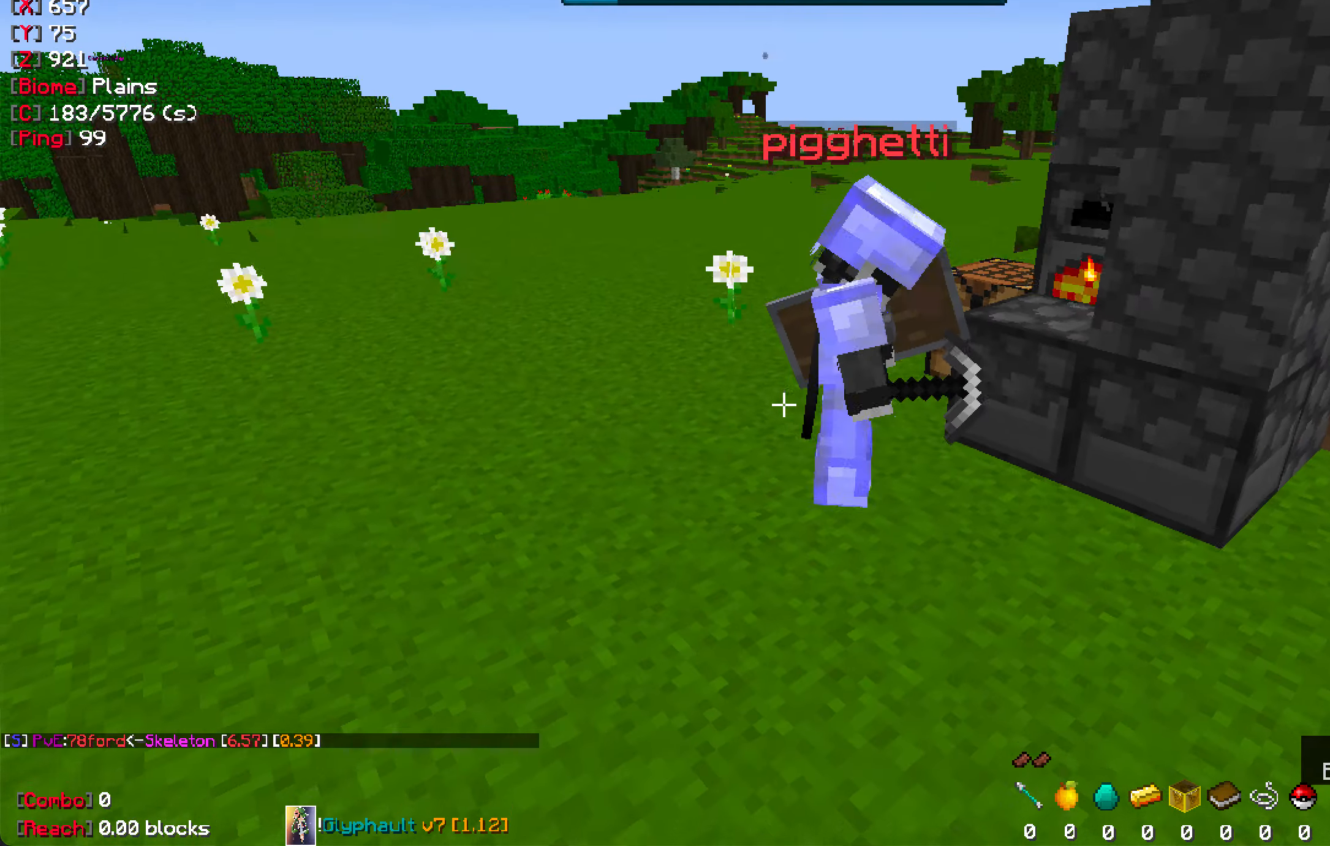
{"keys": [], "mouse": [], "events": []}
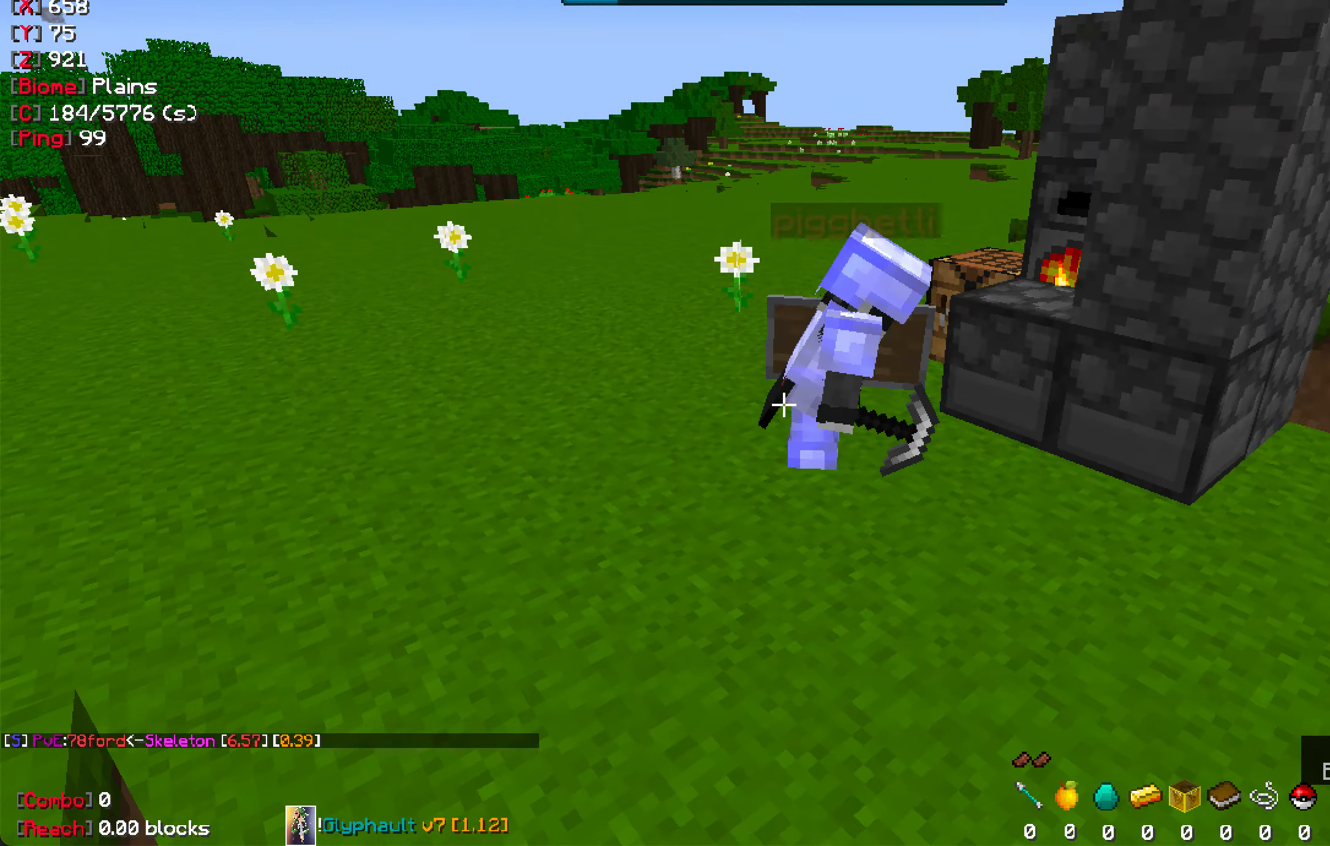
{"keys": [], "mouse": [], "events": []}